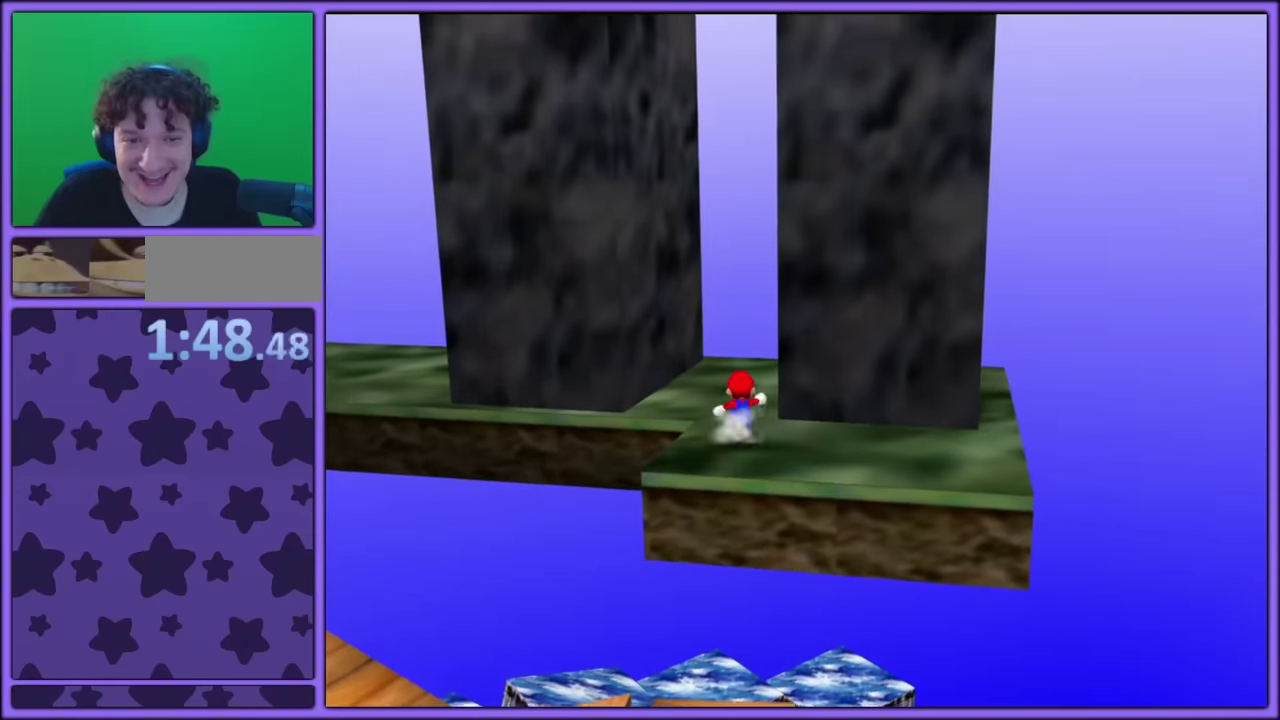
Gameplay with a controller (Nintendo layout); each line is a JSON object with the inputs held at the frame after it. "events" lists button and stick changes between this image and that frame as [ms after this image, input, new state], when the widget could be followed in between. Not read: DPAD_RIGHT DPAD_UP L3 R3.
{"buttons": [], "left_stick": "up-left", "events": [[150, "left_stick", "up-right"], [300, "left_stick", "up"], [367, "left_stick", "up-left"]]}
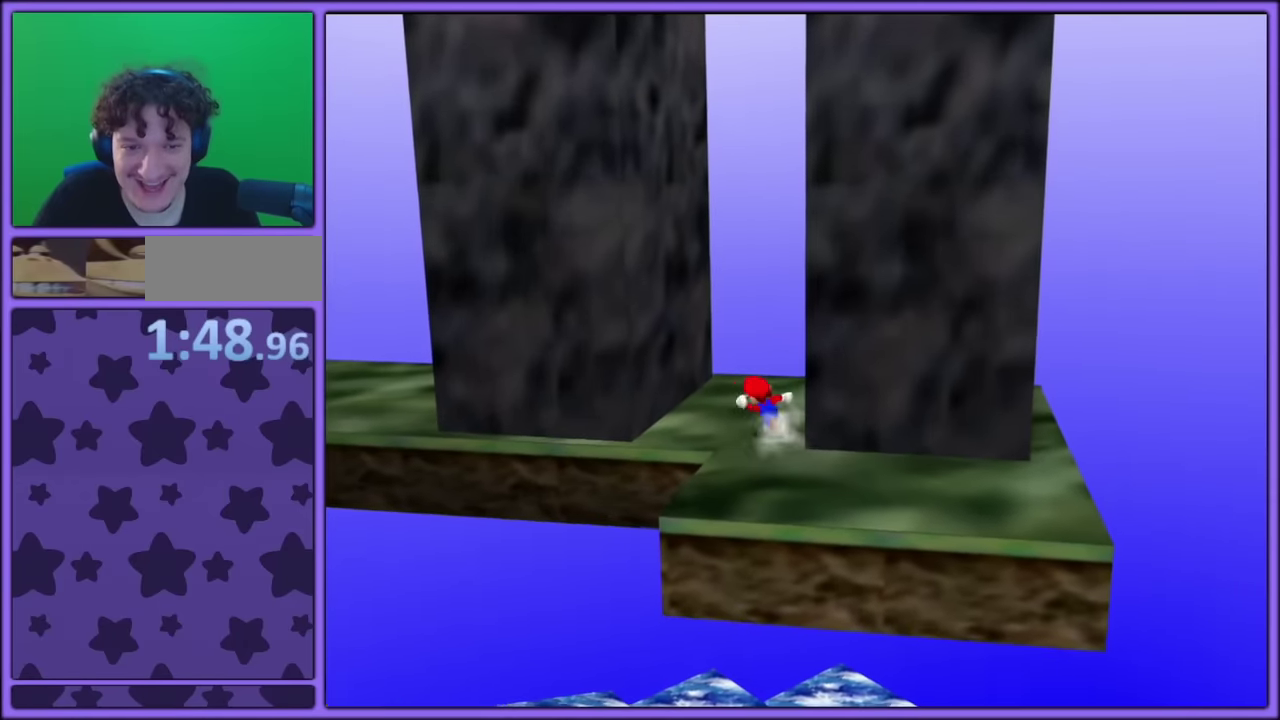
{"buttons": [], "left_stick": "left", "events": [[100, "A", "down"], [167, "left_stick", "center"], [217, "left_stick", "left"], [434, "A", "up"]]}
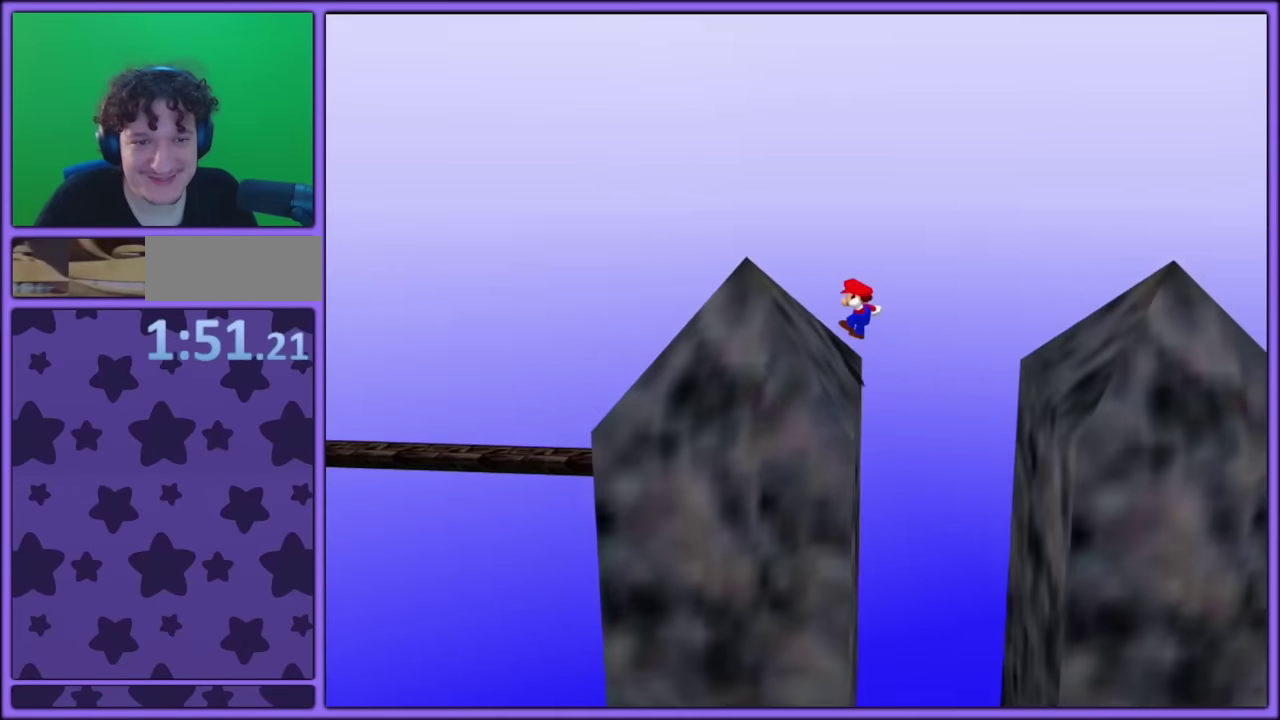
{"buttons": ["B"], "left_stick": "left", "events": [[50, "C_RIGHT", "down"], [217, "C_RIGHT", "up"], [234, "left_stick", "up-left"], [317, "A", "down"], [450, "B", "down"], [467, "left_stick", "left"], [484, "A", "up"]]}
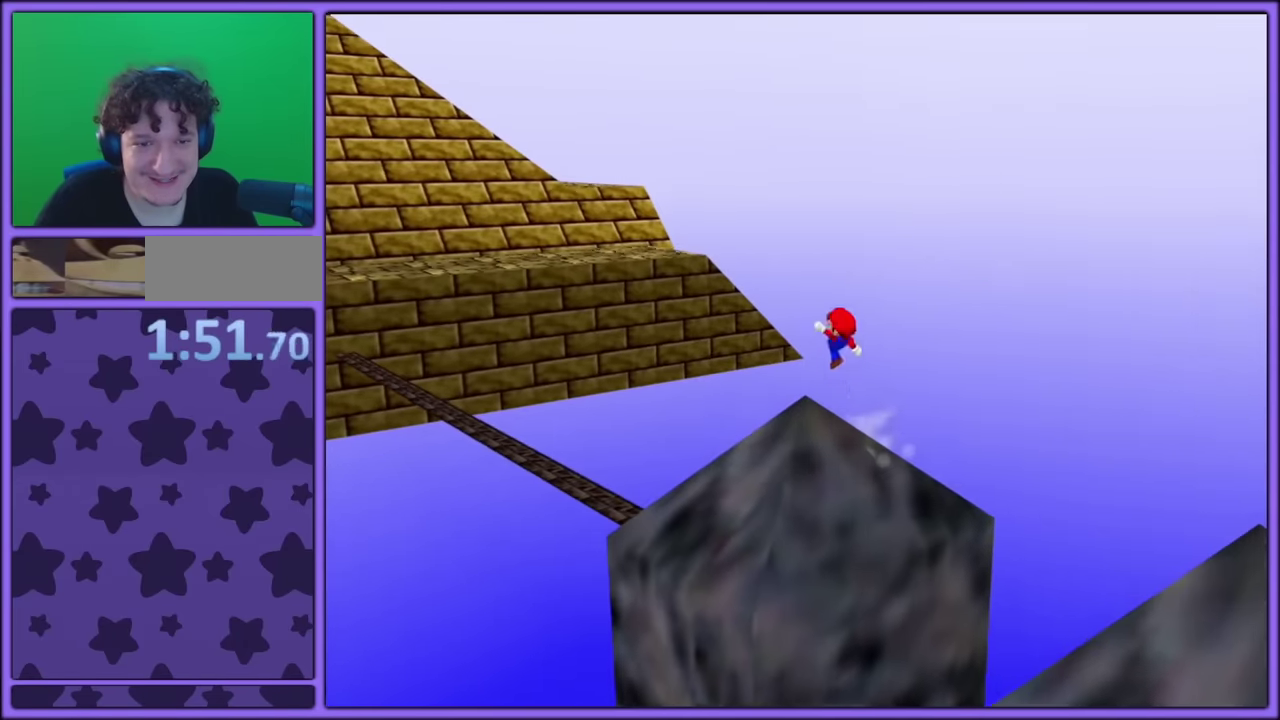
{"buttons": ["C_RIGHT"], "left_stick": "down-left"}
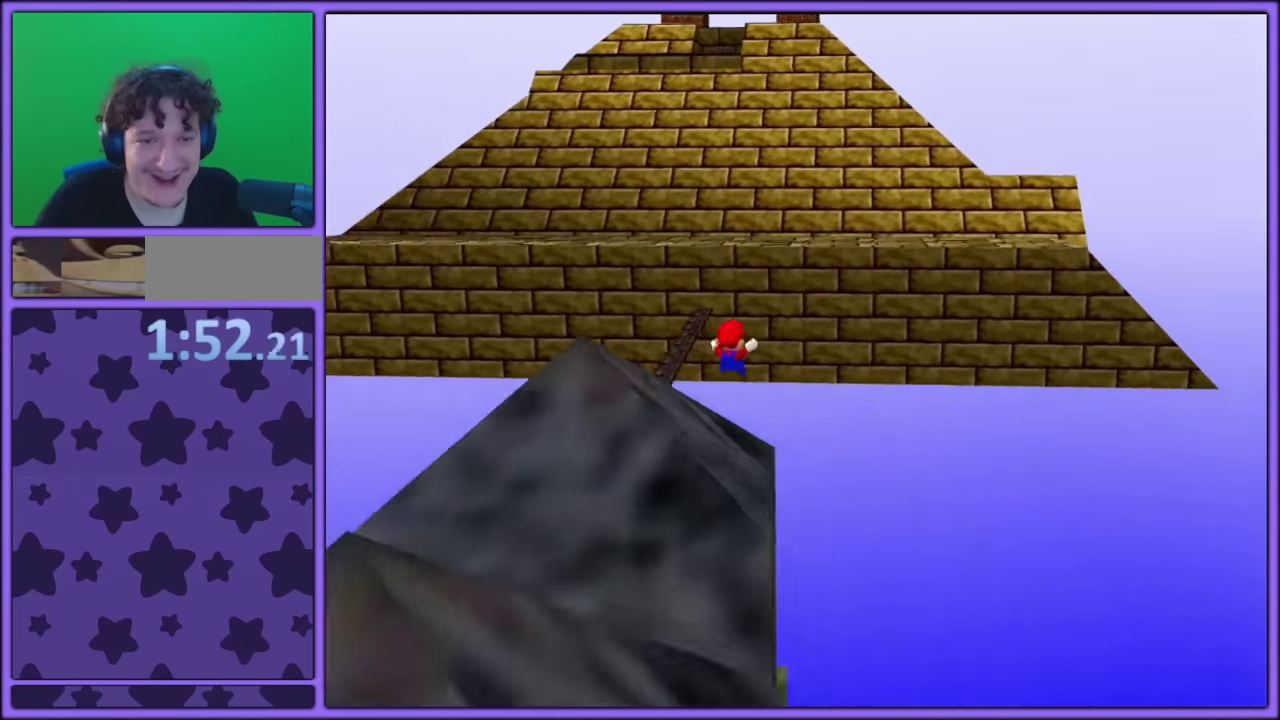
{"buttons": ["A"], "left_stick": "left", "events": [[117, "C_RIGHT", "up"], [134, "left_stick", "left"], [367, "A", "down"]]}
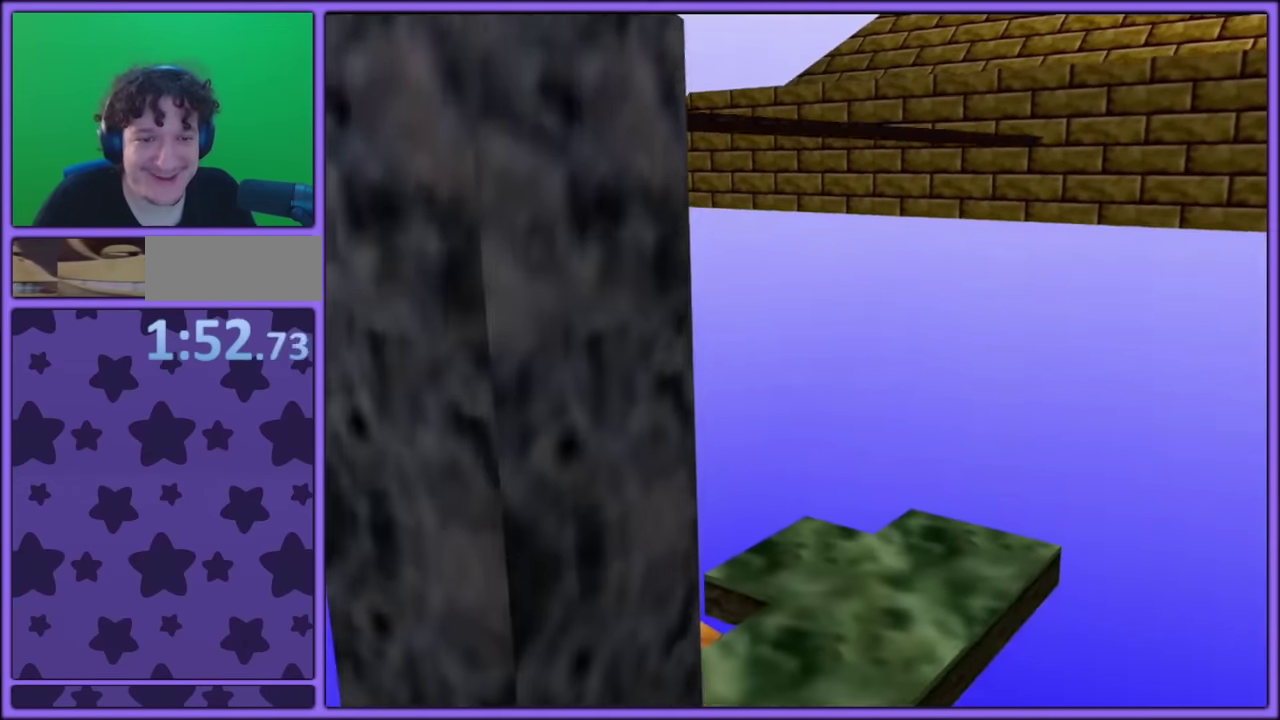
{"buttons": [], "left_stick": "center", "events": [[17, "A", "up"], [150, "left_stick", "center"], [167, "C_LEFT", "down"], [300, "C_LEFT", "up"], [384, "C_LEFT", "down"], [484, "C_LEFT", "up"]]}
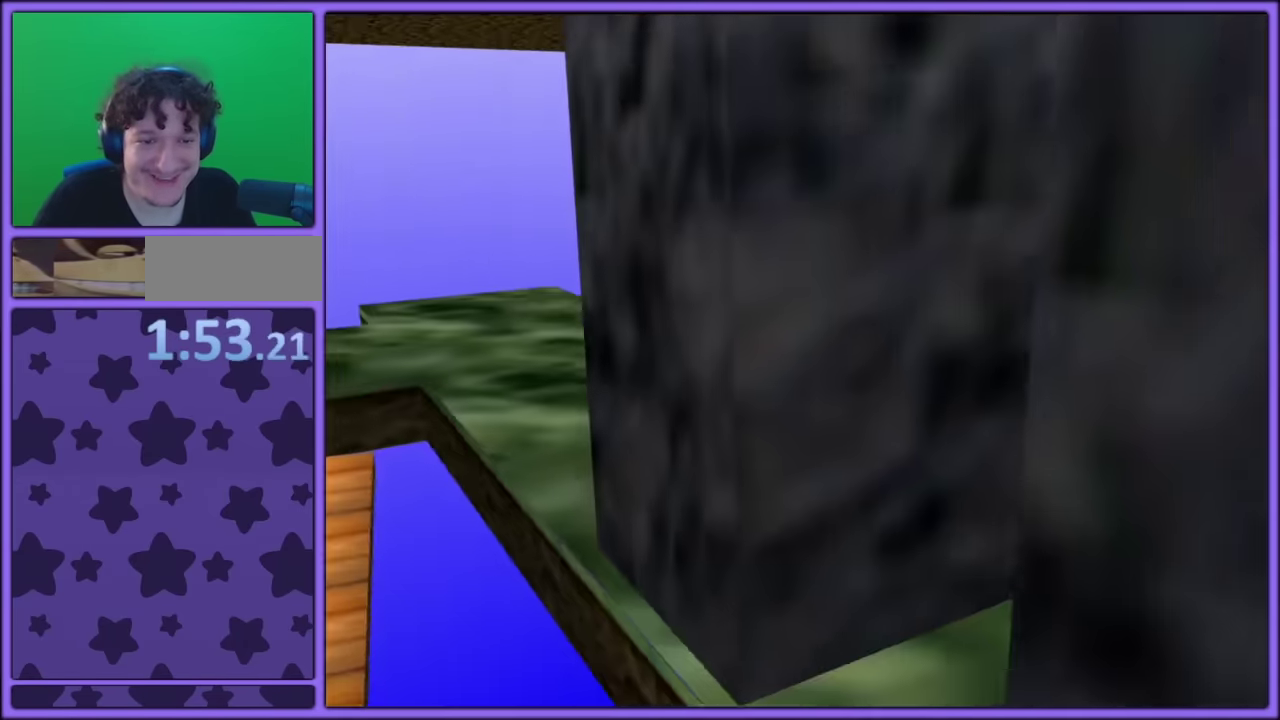
{"buttons": [], "left_stick": "center", "events": [[66, "C_LEFT", "down"], [200, "C_LEFT", "up"]]}
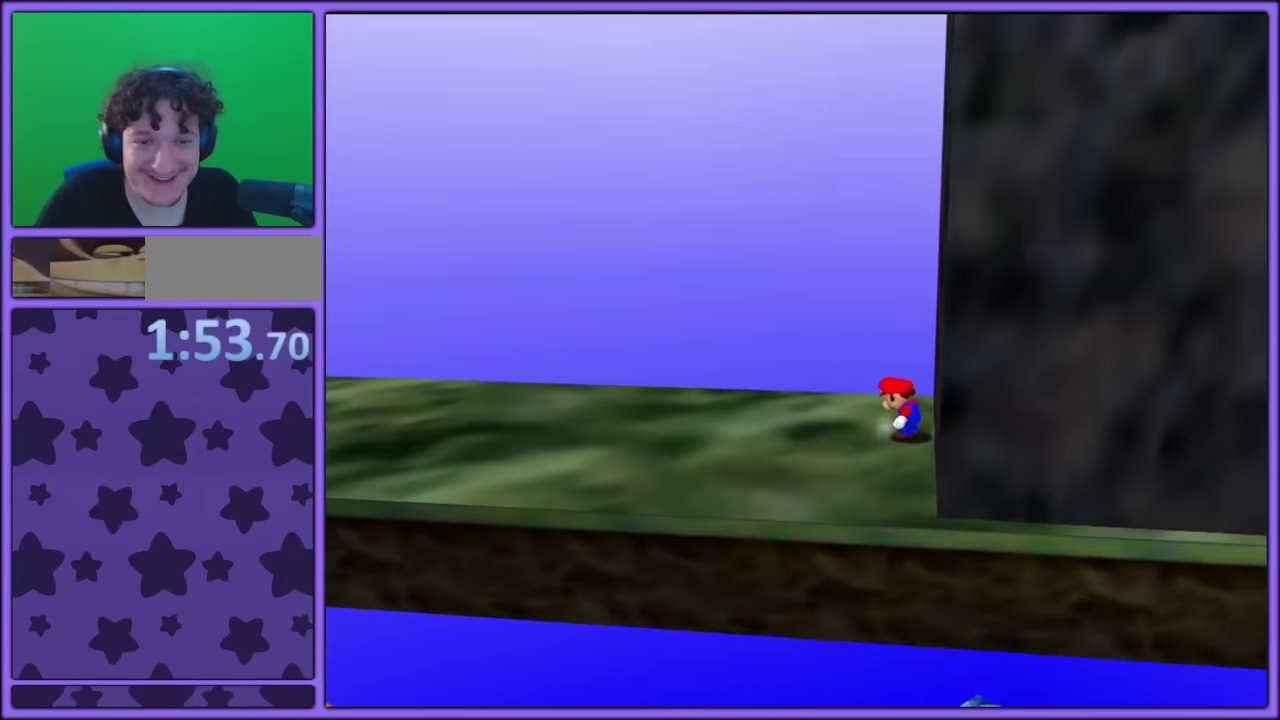
{"buttons": ["A"], "left_stick": "up-left", "events": [[83, "left_stick", "right"], [300, "left_stick", "up-right"], [350, "left_stick", "up"], [416, "A", "down"], [500, "left_stick", "up-left"]]}
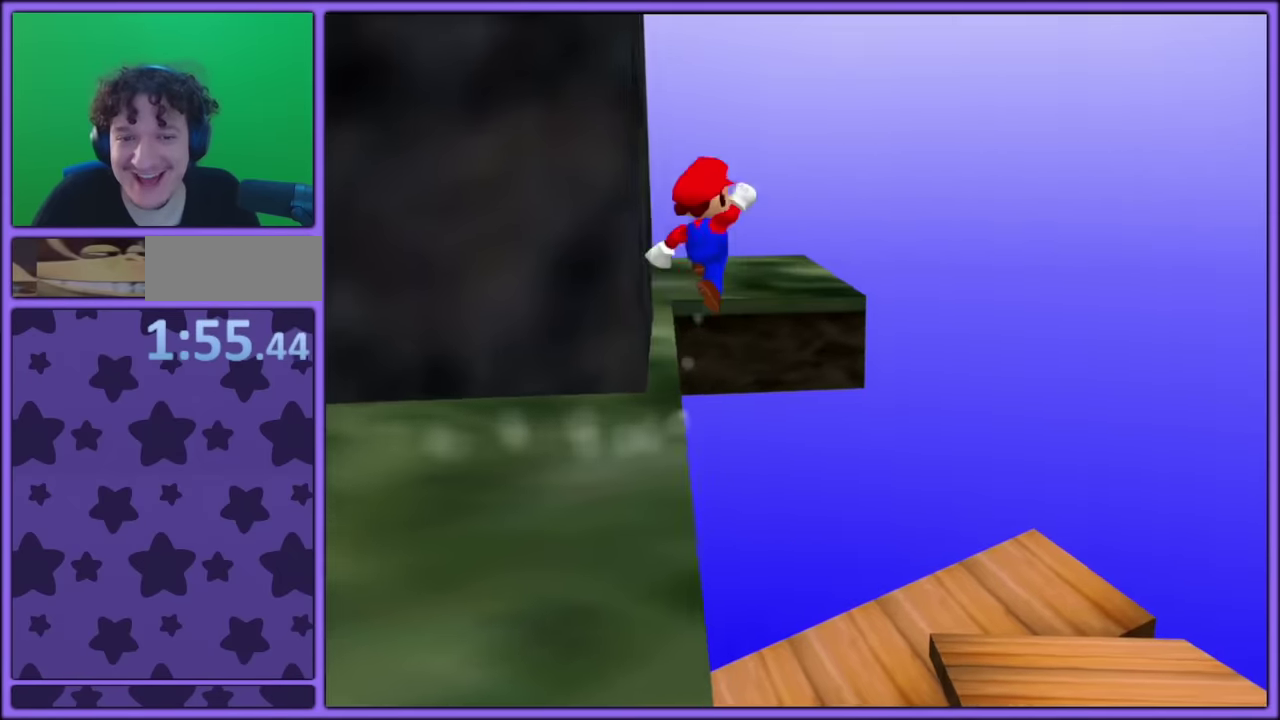
{"buttons": ["A"], "left_stick": "down-left", "events": [[66, "left_stick", "left"], [183, "left_stick", "up-left"], [283, "left_stick", "left"], [366, "left_stick", "down-left"]]}
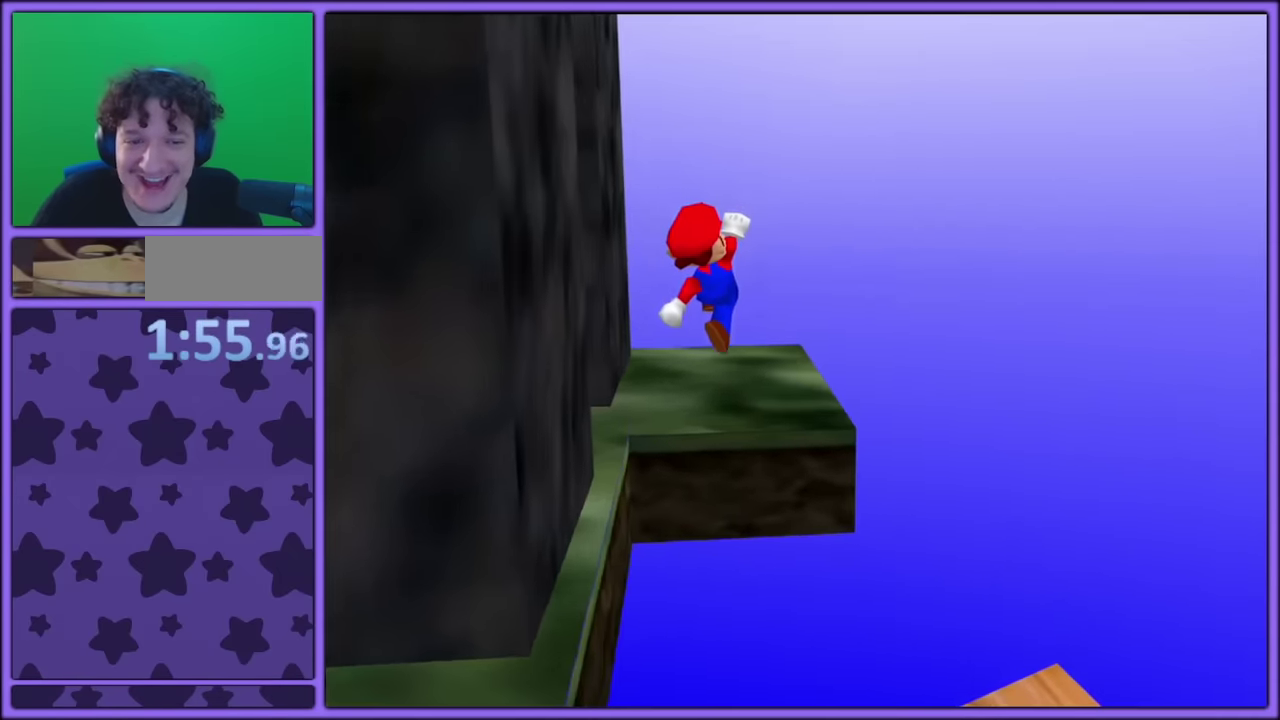
{"buttons": ["A"], "left_stick": "down-left", "events": [[283, "B", "down"], [500, "B", "up"]]}
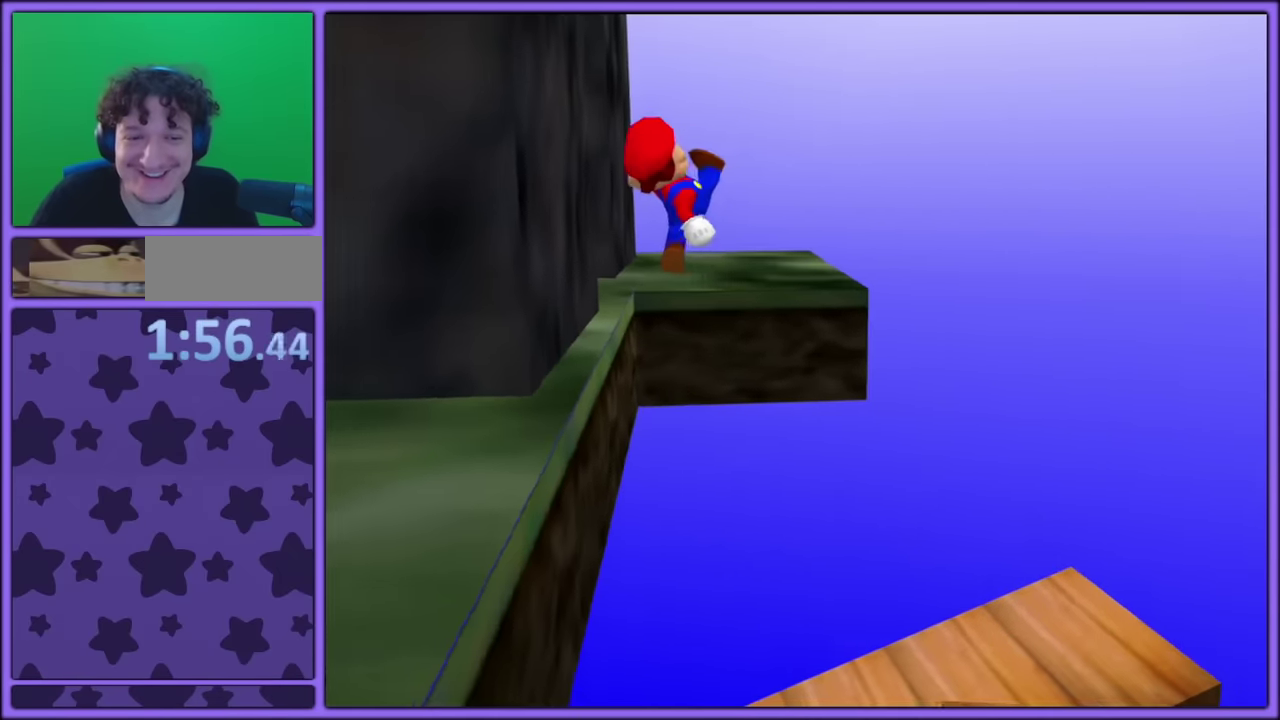
{"buttons": ["A"], "left_stick": "up", "events": [[33, "left_stick", "left"], [183, "left_stick", "up-left"], [233, "left_stick", "up"]]}